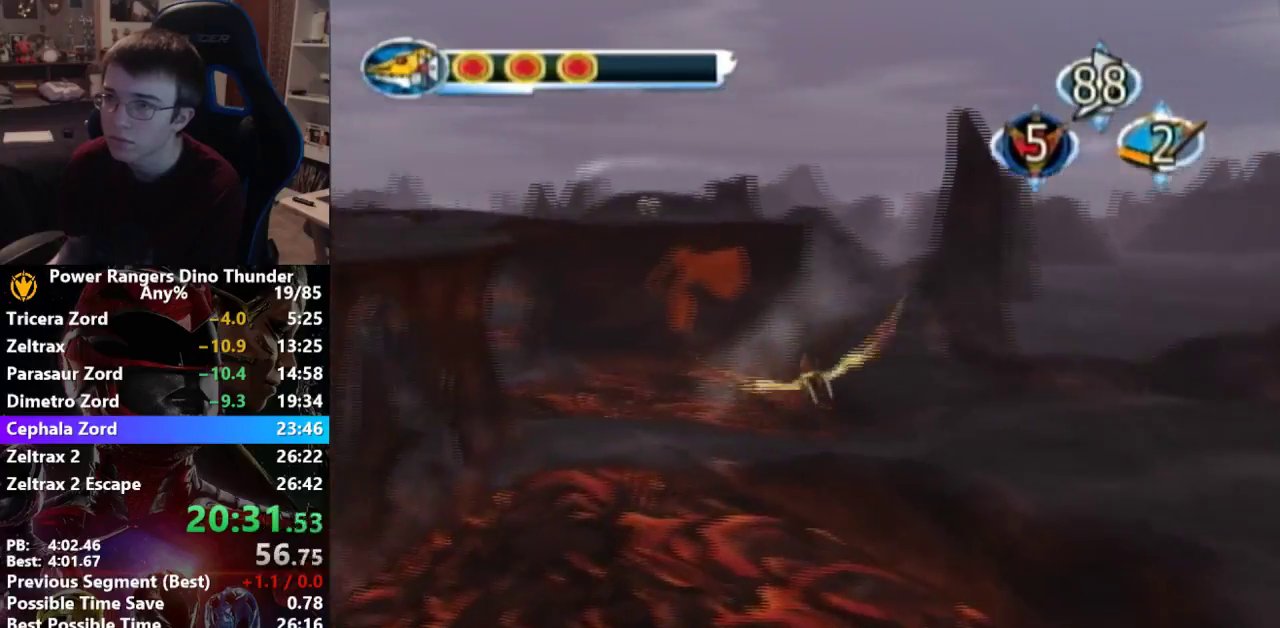
Gameplay with a controller; each line is a JSON object with the inputs held at the frame after it. "events" lists button and stick changes between this image and that frame as [ms after this image, input, new state], when the widget could be followed in between. Not read: L3 R3.
{"buttons": [], "left_stick": "up", "right_stick": "center", "events": [[167, "CROSS", "down"], [200, "CROSS", "up"], [267, "CROSS", "down"], [333, "CROSS", "up"], [467, "CROSS", "down"], [500, "CROSS", "up"], [500, "left_stick", "up"]]}
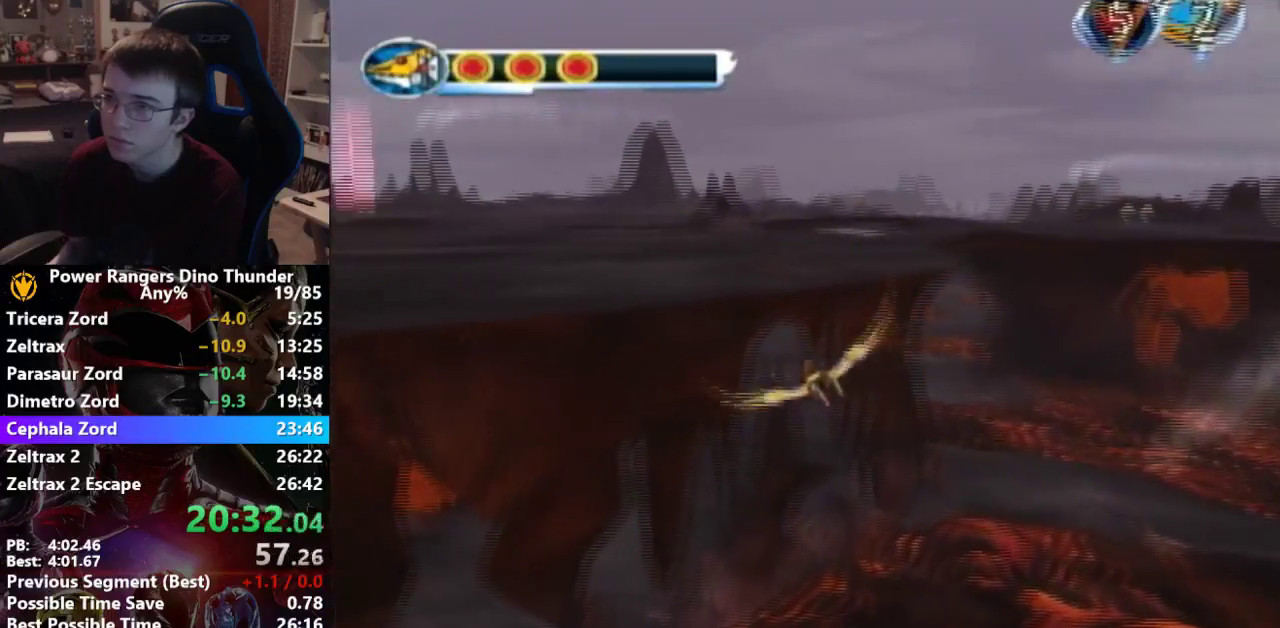
{"buttons": [], "left_stick": "up", "right_stick": "center"}
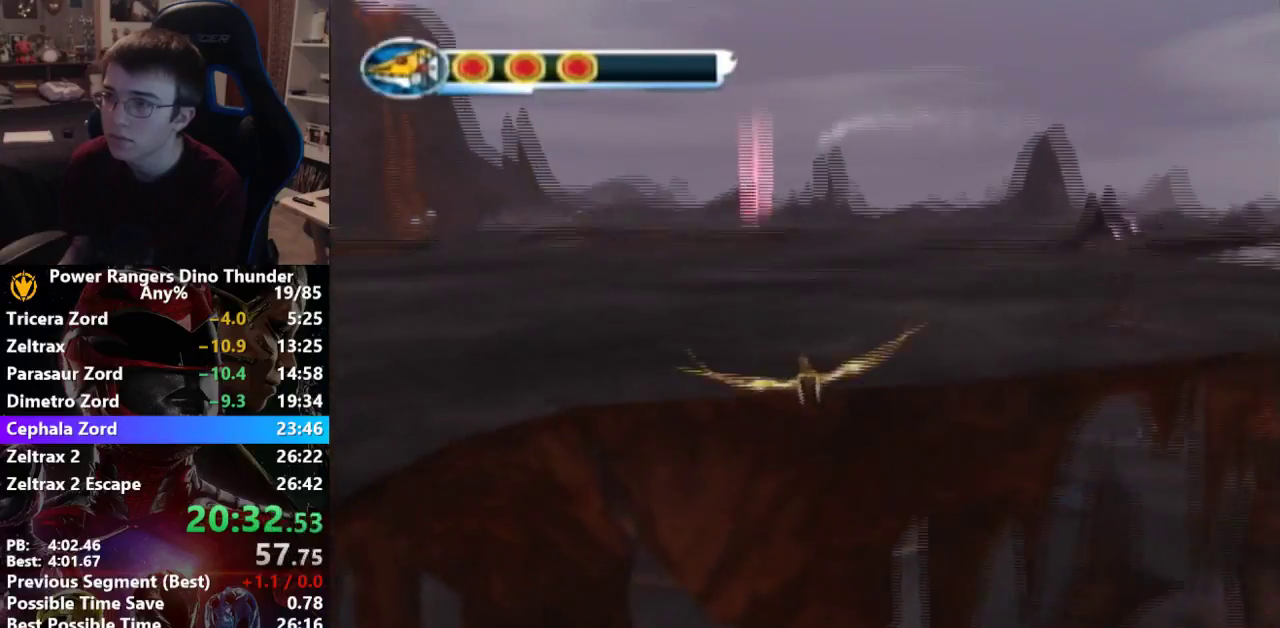
{"buttons": [], "left_stick": "up", "right_stick": "center"}
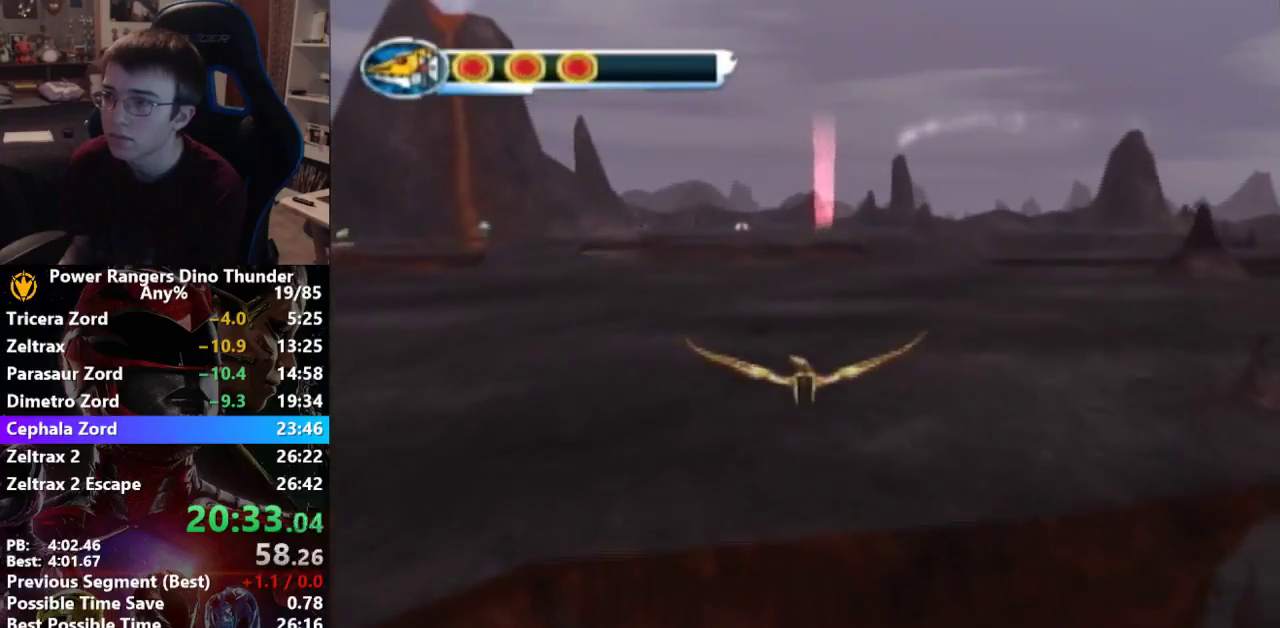
{"buttons": [], "left_stick": "up", "right_stick": "center", "events": [[100, "CROSS", "down"], [200, "CROSS", "up"]]}
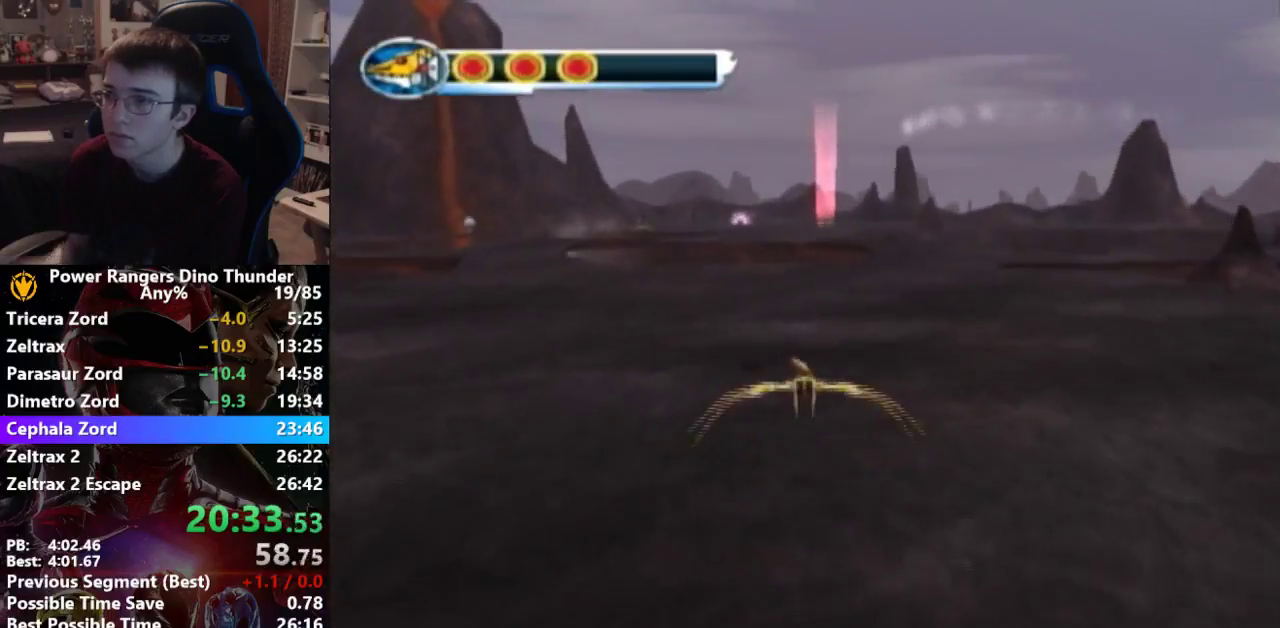
{"buttons": [], "left_stick": "up", "right_stick": "center"}
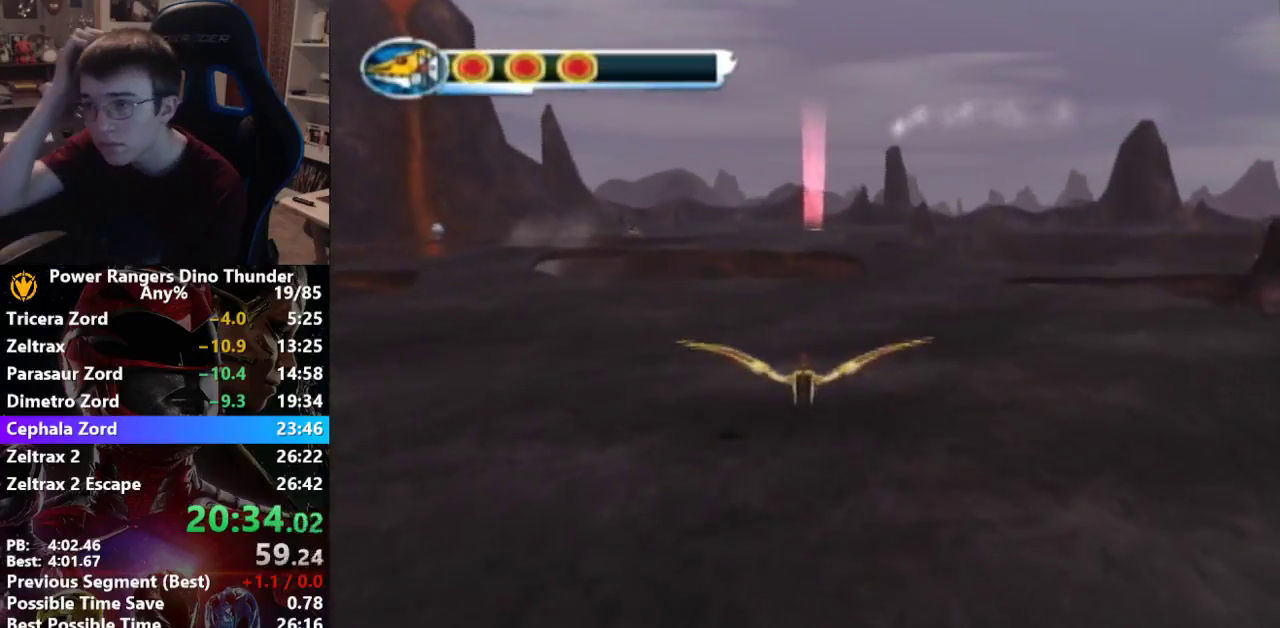
{"buttons": [], "left_stick": "up", "right_stick": "center"}
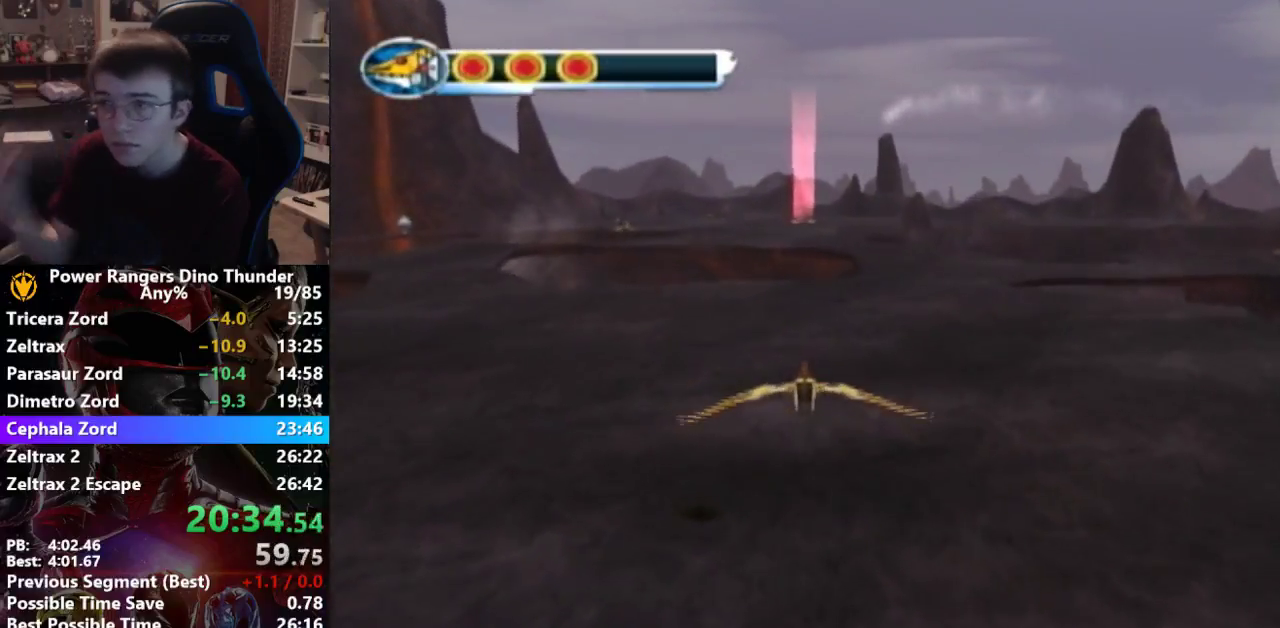
{"buttons": [], "left_stick": "up", "right_stick": "center", "events": [[333, "CROSS", "down"], [433, "CROSS", "up"]]}
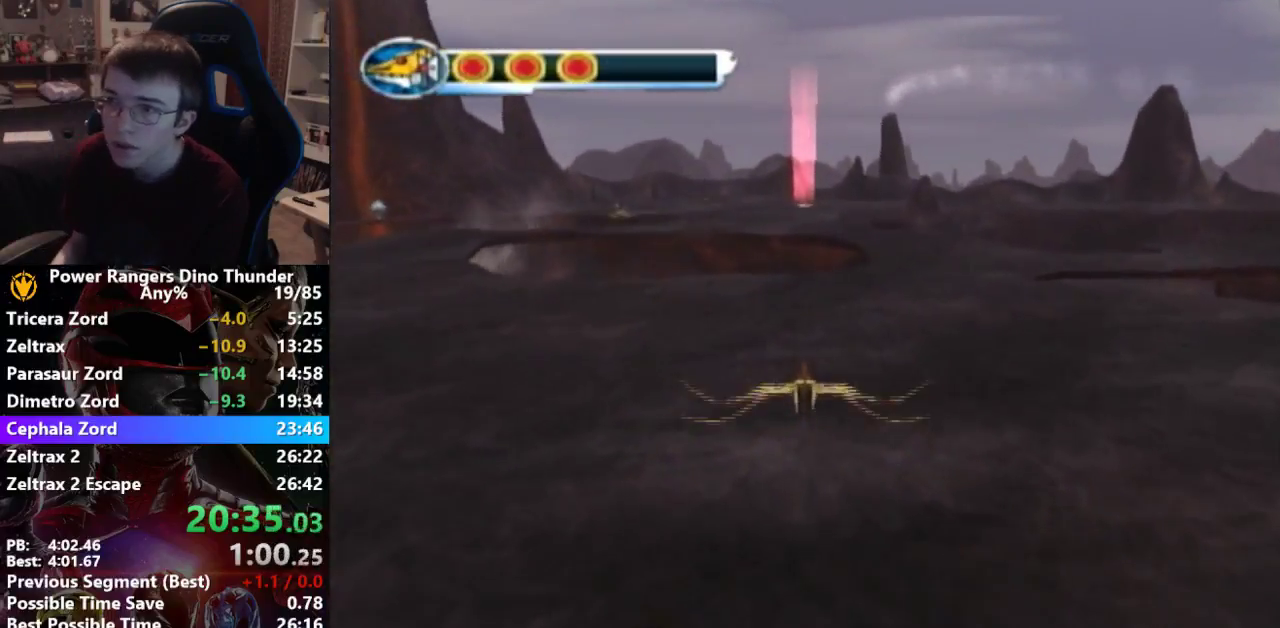
{"buttons": ["CROSS"], "left_stick": "up", "right_stick": "center", "events": [[433, "CROSS", "down"]]}
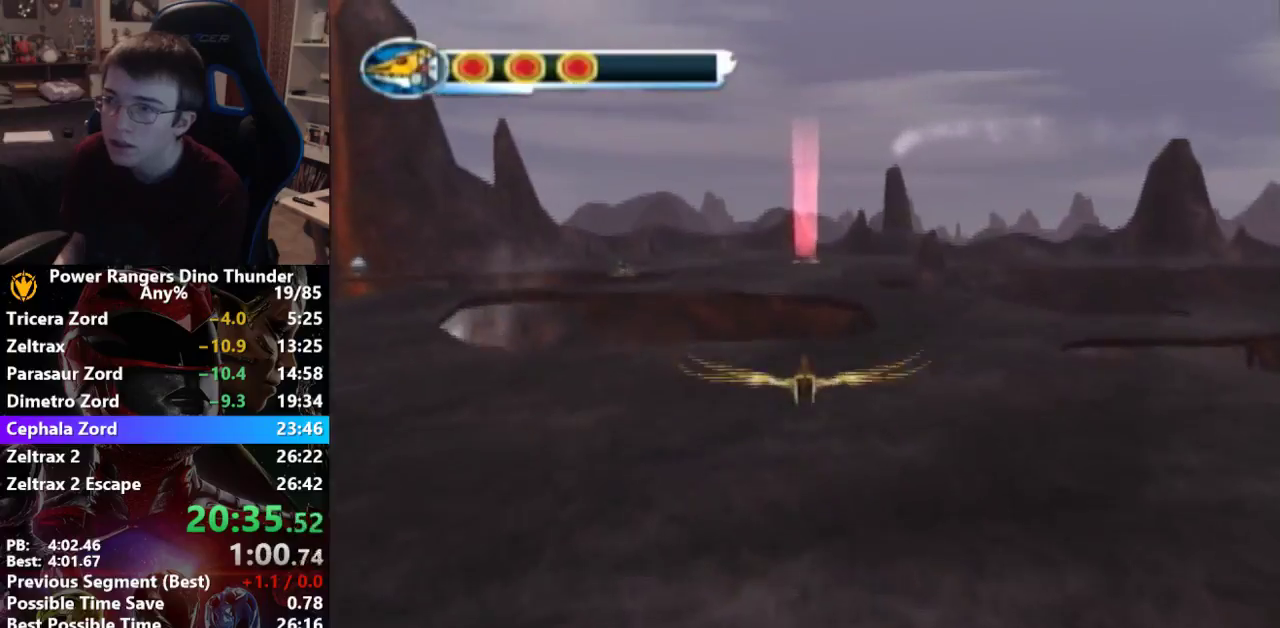
{"buttons": ["CROSS"], "left_stick": "up", "right_stick": "center", "events": [[33, "CROSS", "up"], [467, "CROSS", "down"]]}
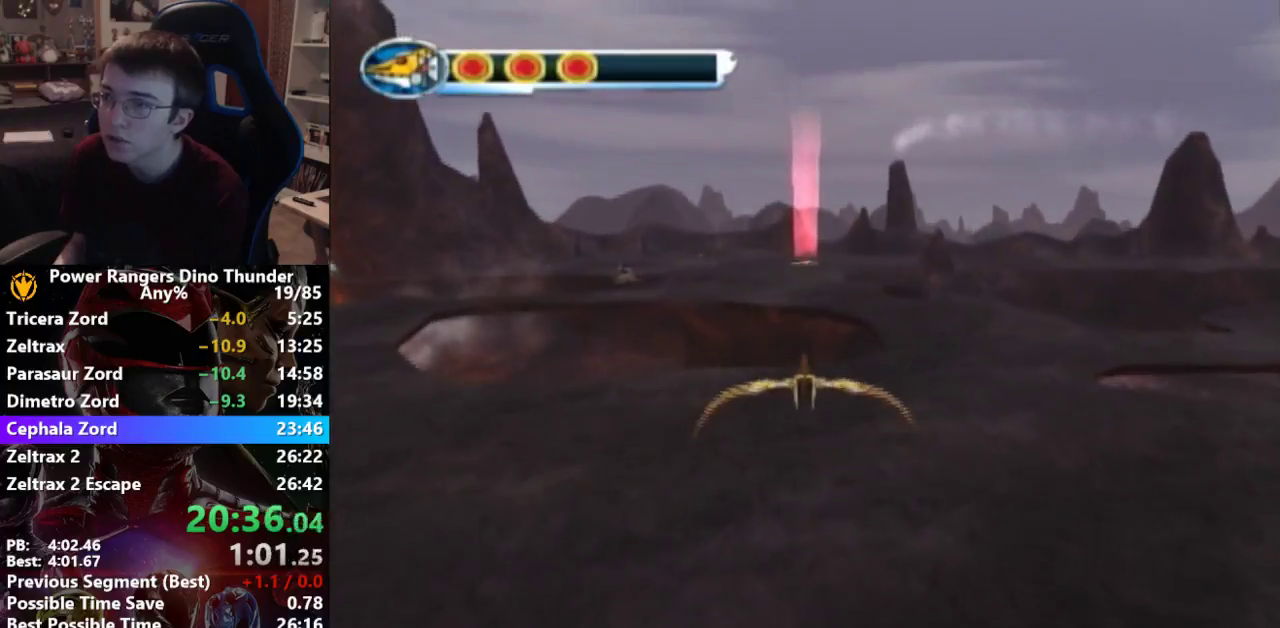
{"buttons": [], "left_stick": "up", "right_stick": "center", "events": [[100, "CROSS", "up"], [367, "R1", "down"], [467, "R1", "up"]]}
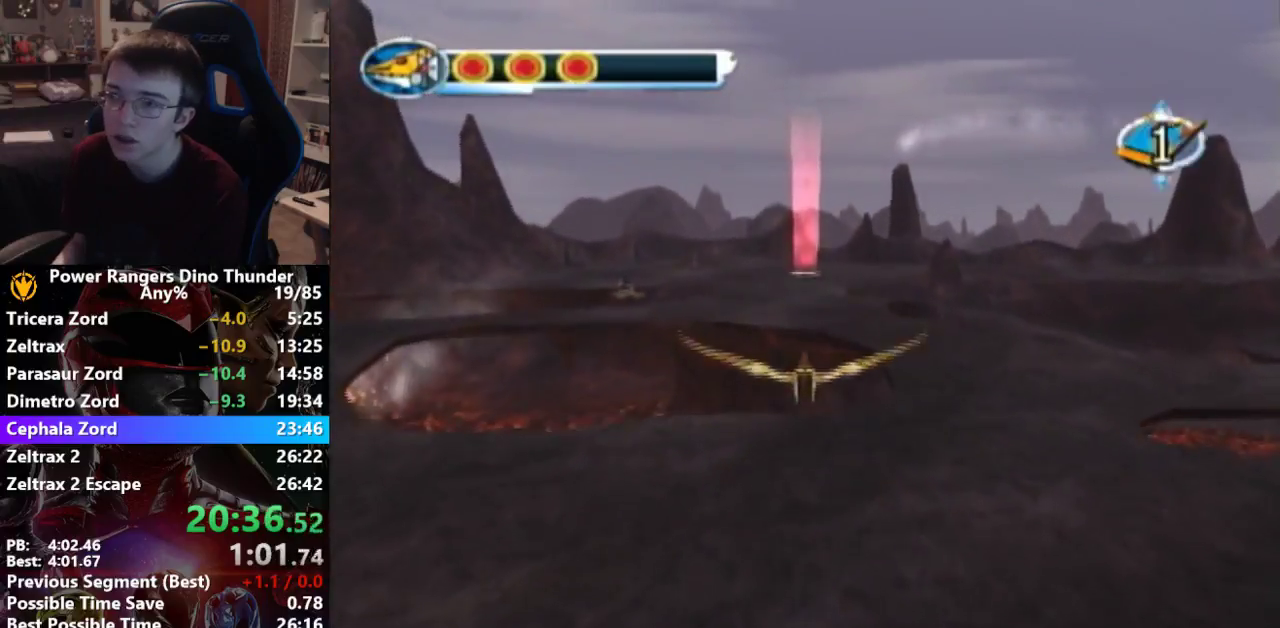
{"buttons": [], "left_stick": "up", "right_stick": "center"}
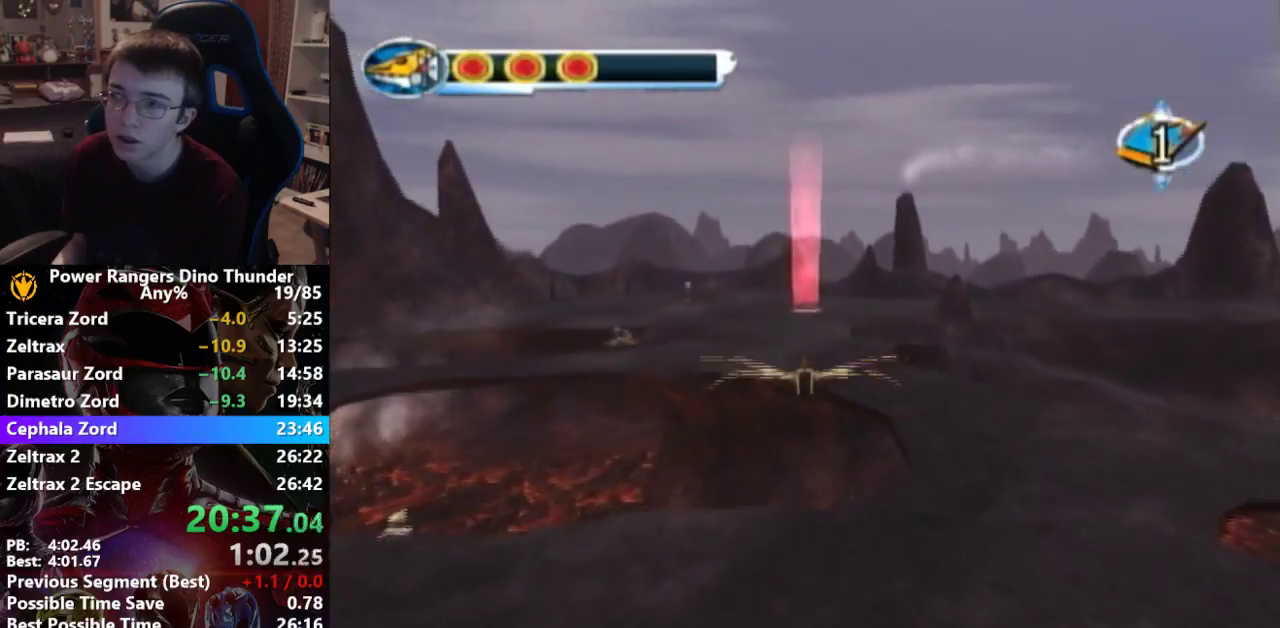
{"buttons": [], "left_stick": "up", "right_stick": "center"}
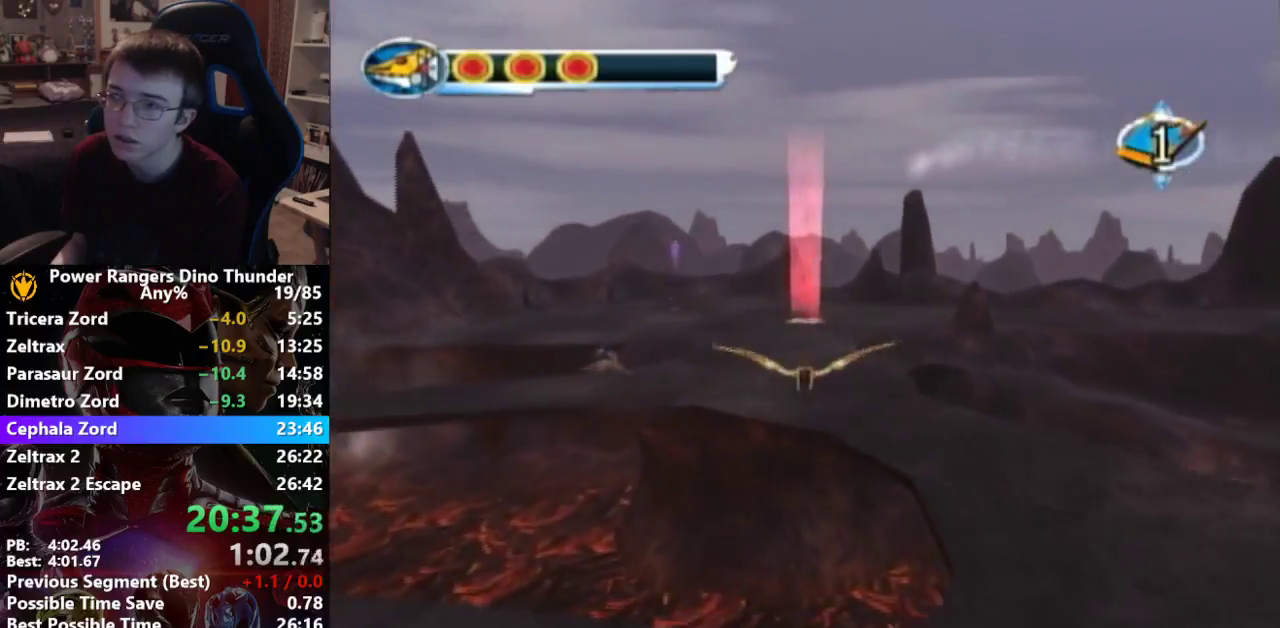
{"buttons": [], "left_stick": "up", "right_stick": "center"}
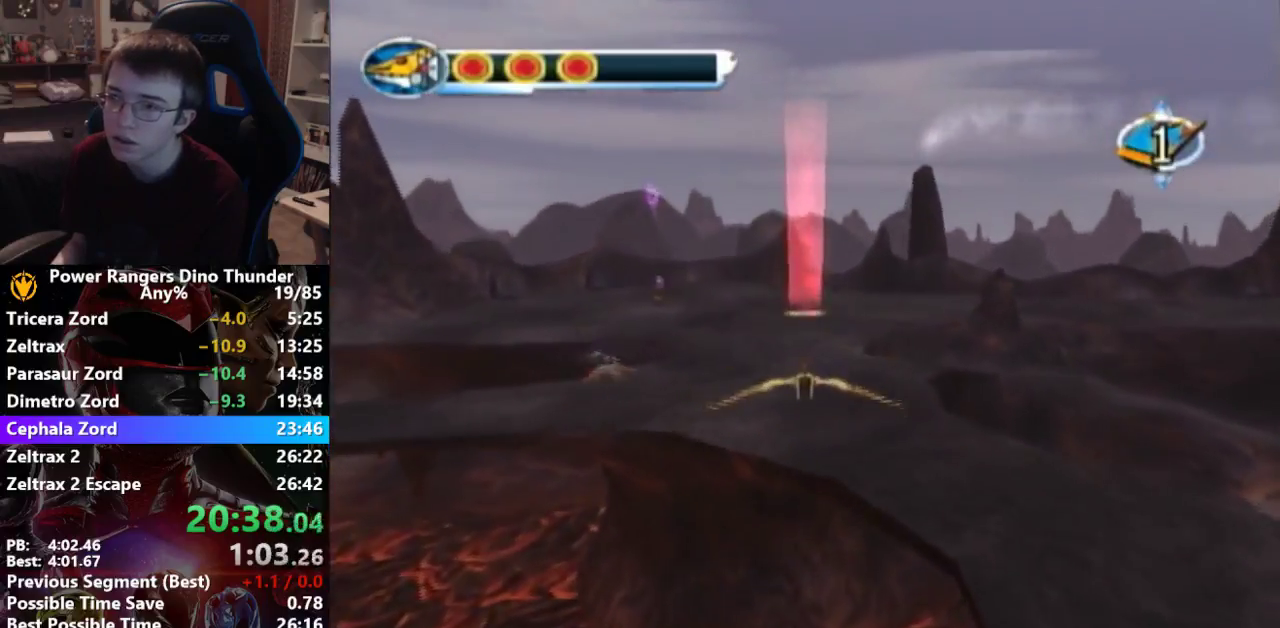
{"buttons": [], "left_stick": "up", "right_stick": "center", "events": [[167, "CROSS", "down"], [300, "CROSS", "up"]]}
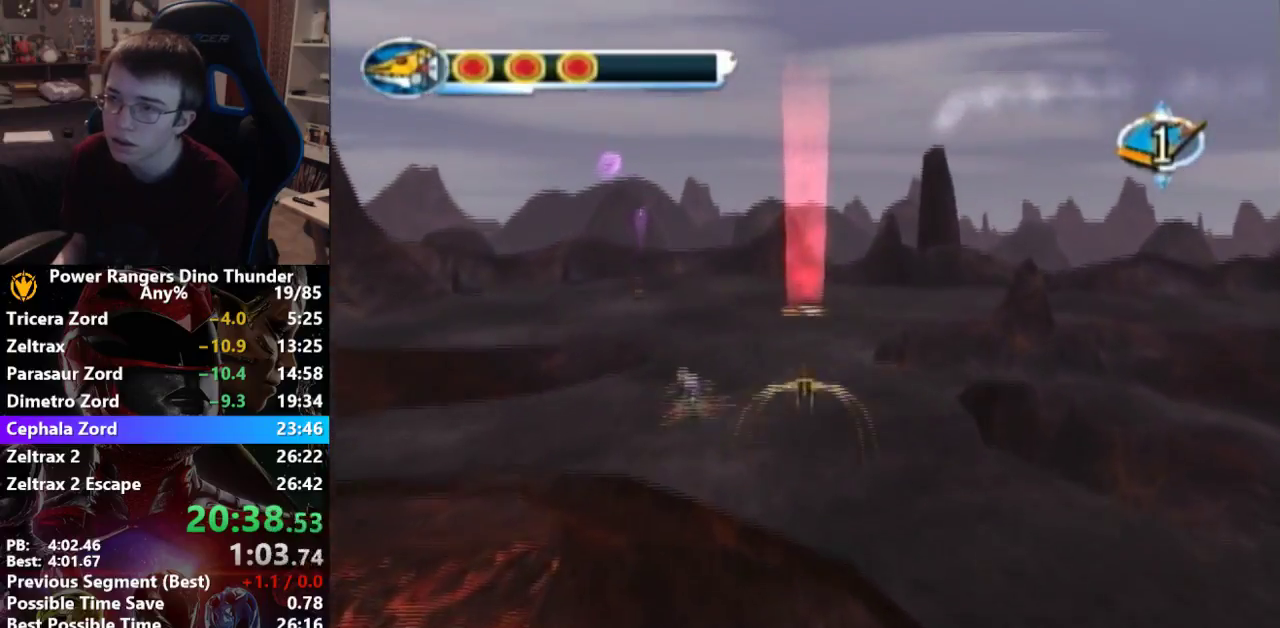
{"buttons": [], "left_stick": "up", "right_stick": "center", "events": [[200, "R1", "down"], [300, "R1", "up"]]}
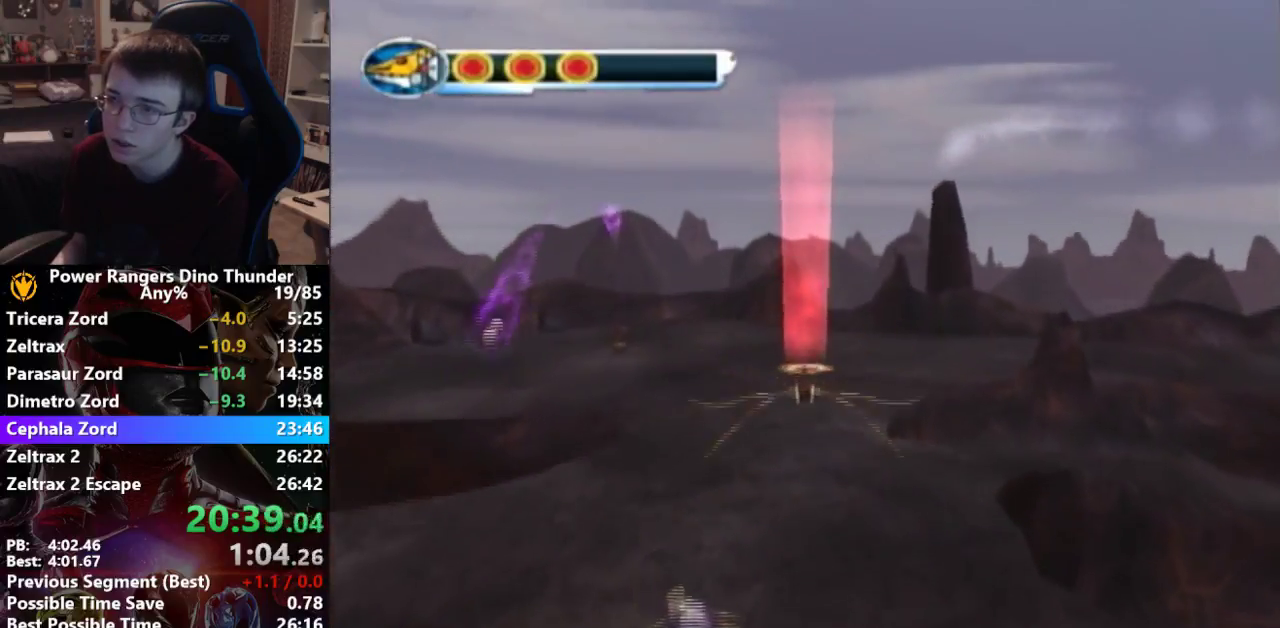
{"buttons": [], "left_stick": "up", "right_stick": "center"}
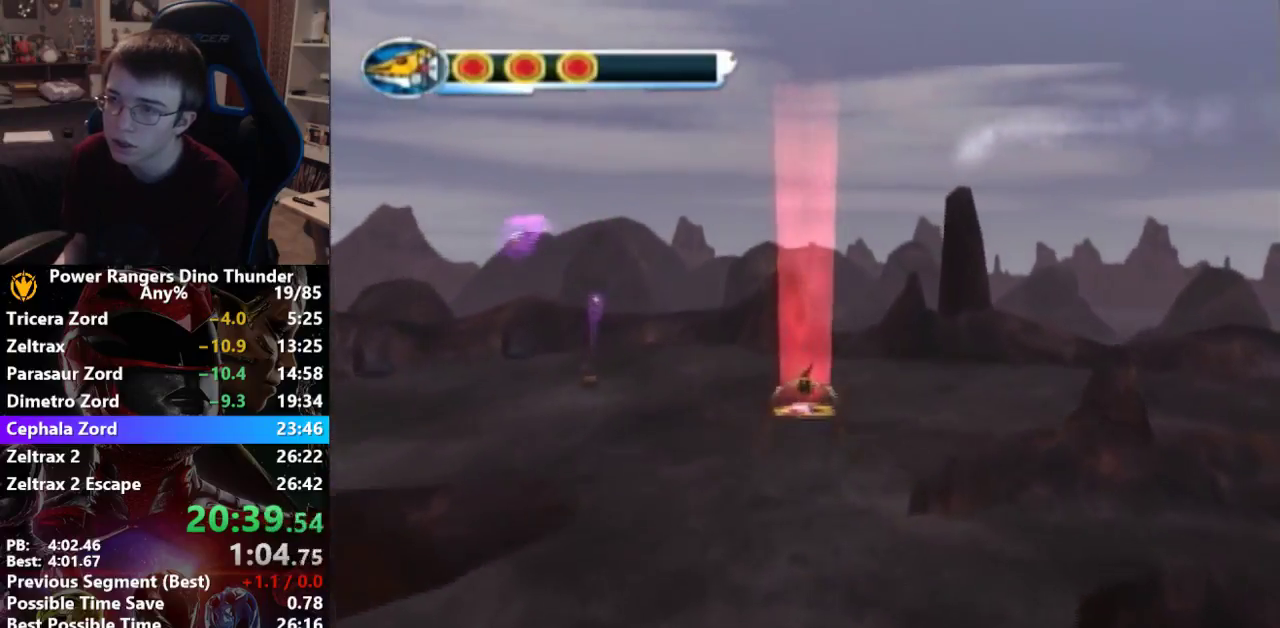
{"buttons": [], "left_stick": "up", "right_stick": "center"}
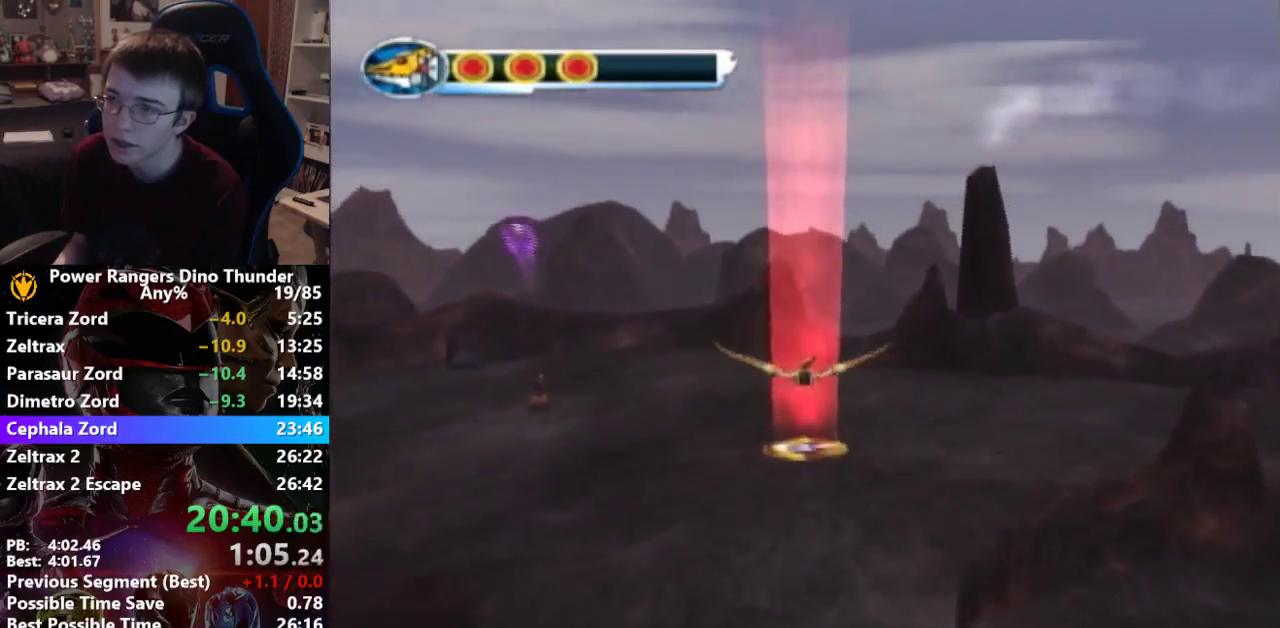
{"buttons": [], "left_stick": "up", "right_stick": "center"}
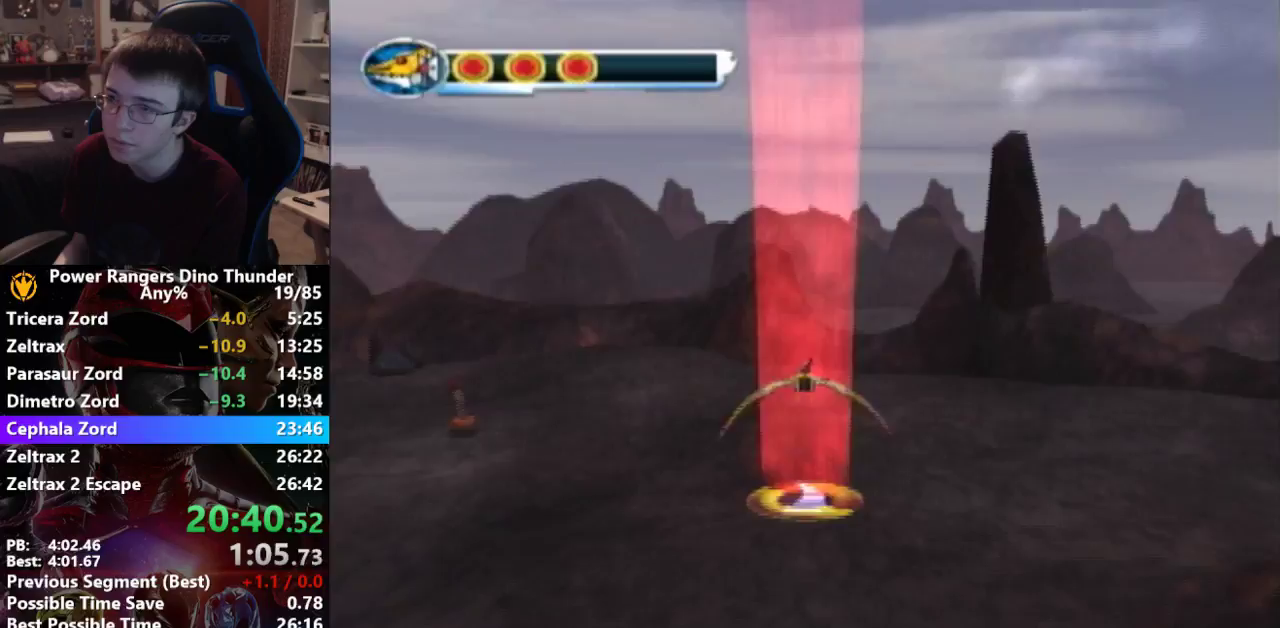
{"buttons": [], "left_stick": "up", "right_stick": "center", "events": [[200, "TRIANGLE", "down"], [267, "TRIANGLE", "up"], [367, "CROSS", "down"], [467, "CROSS", "up"]]}
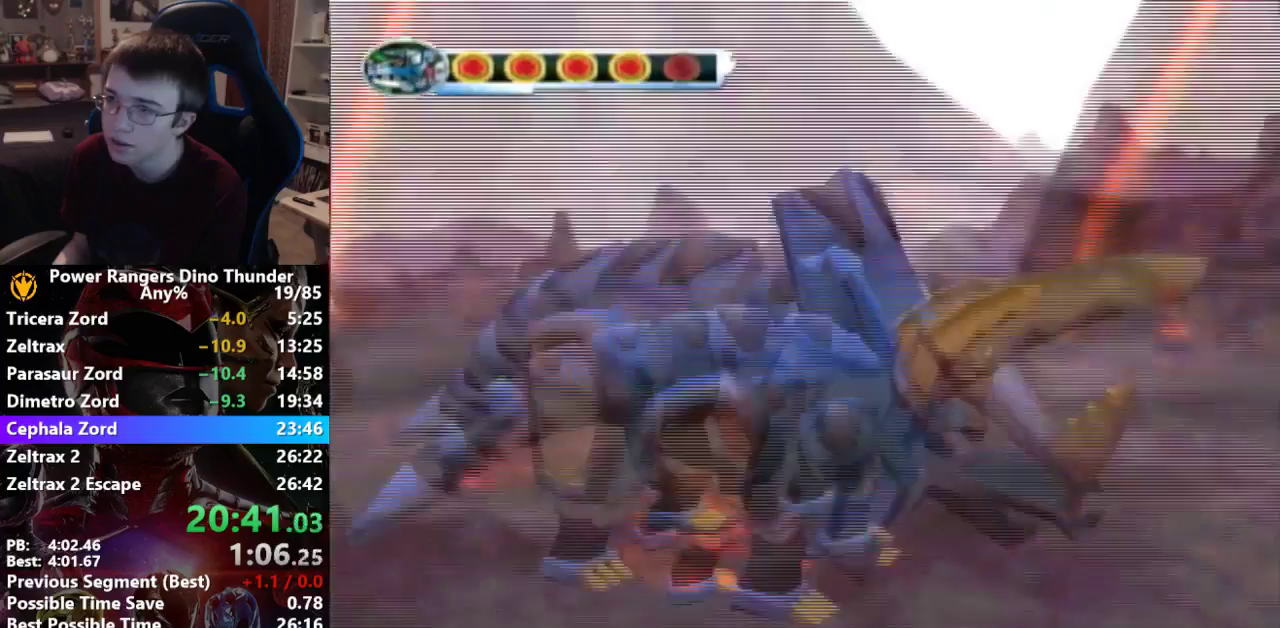
{"buttons": [], "left_stick": "up", "right_stick": "center"}
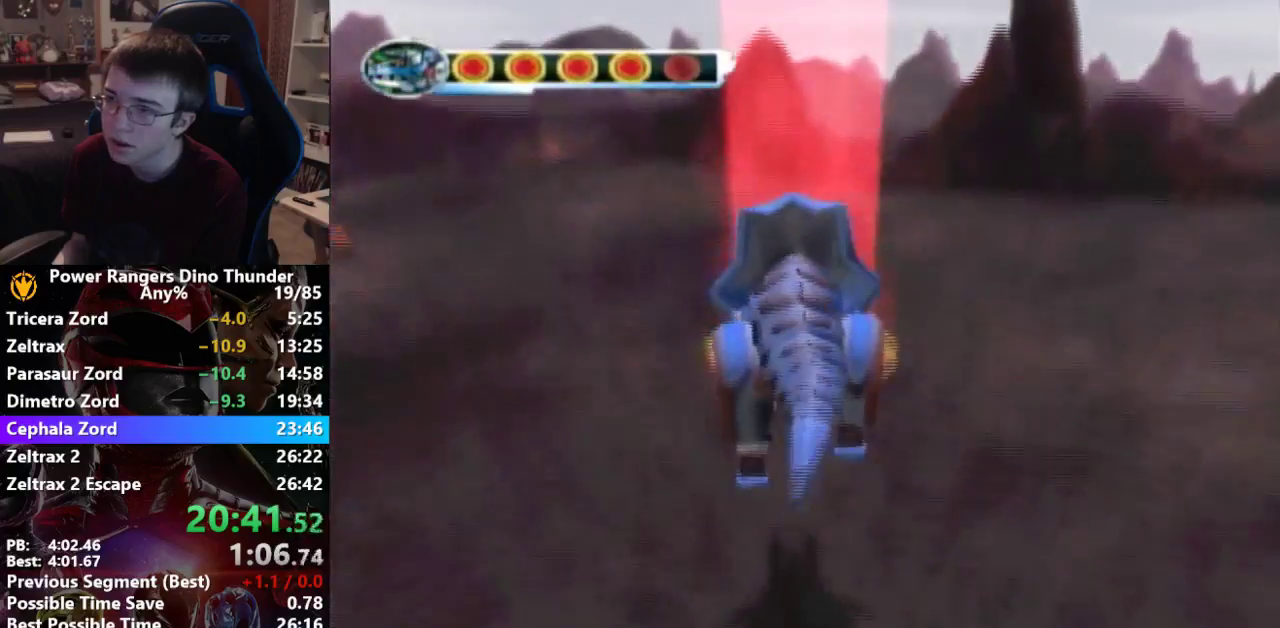
{"buttons": [], "left_stick": "up", "right_stick": "center"}